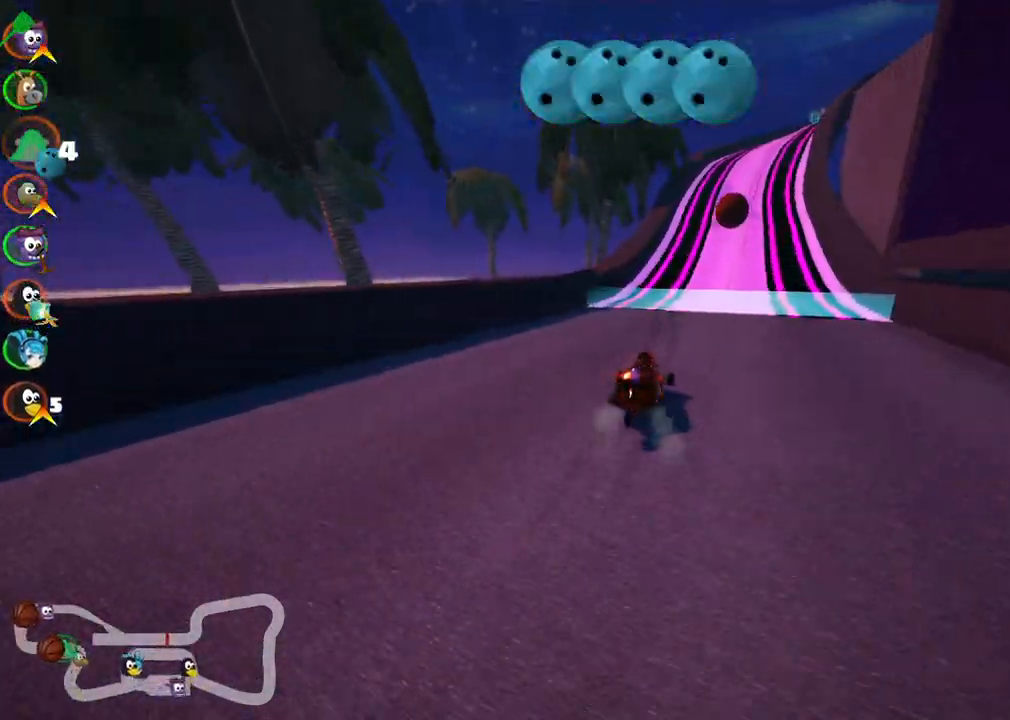
Gameplay with keyboard; each line is a JSON object with the keys held at the frame after it. "events" lists presses ("down") and releases ("up") of ".", "/", "alt_r", "b", "c", "comma", "ctrl_r", "d", "down", "f", "g", "h", "j", "k", "l", "left", "m", "n", "quote", "return", "right", "semicolon", "shift_r", "space", "super", "up" and "v" between this image and that frame as [ms after this image, input, new state], when the widget could be followed in between. No other keys are recorded. Mouse input is not recorded.
{"keys": ["left", "m", "up"], "events": [[50, "right", "up"], [150, "b", "down"], [333, "space", "down"], [383, "space", "up"], [483, "b", "up"]]}
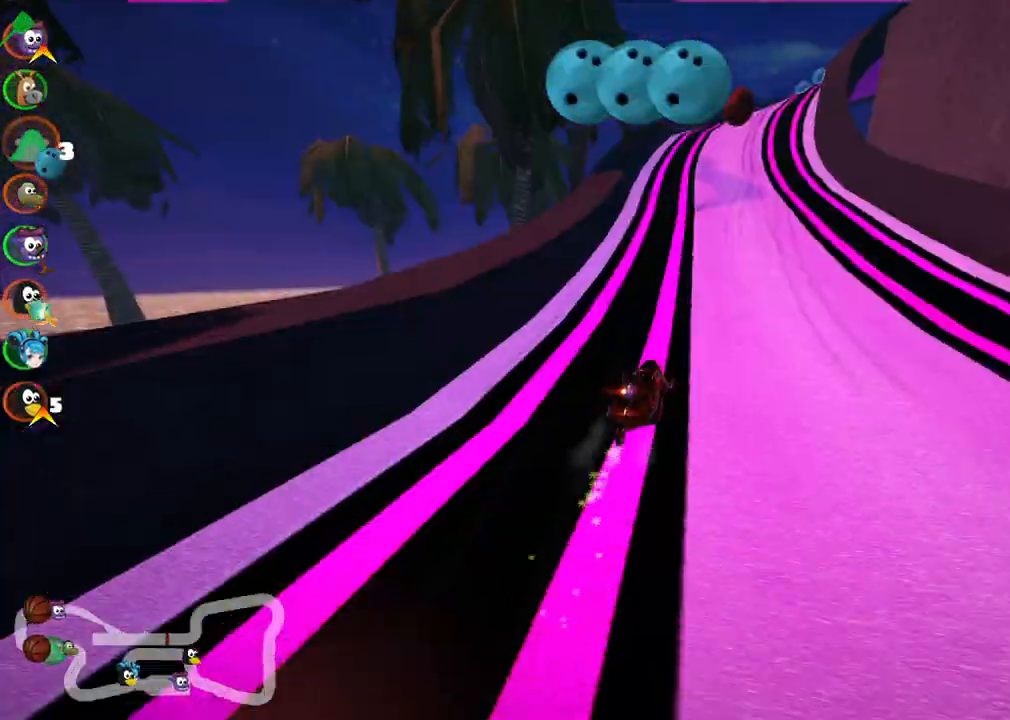
{"keys": ["left", "m", "up"], "events": [[267, "right", "down"], [400, "right", "up"]]}
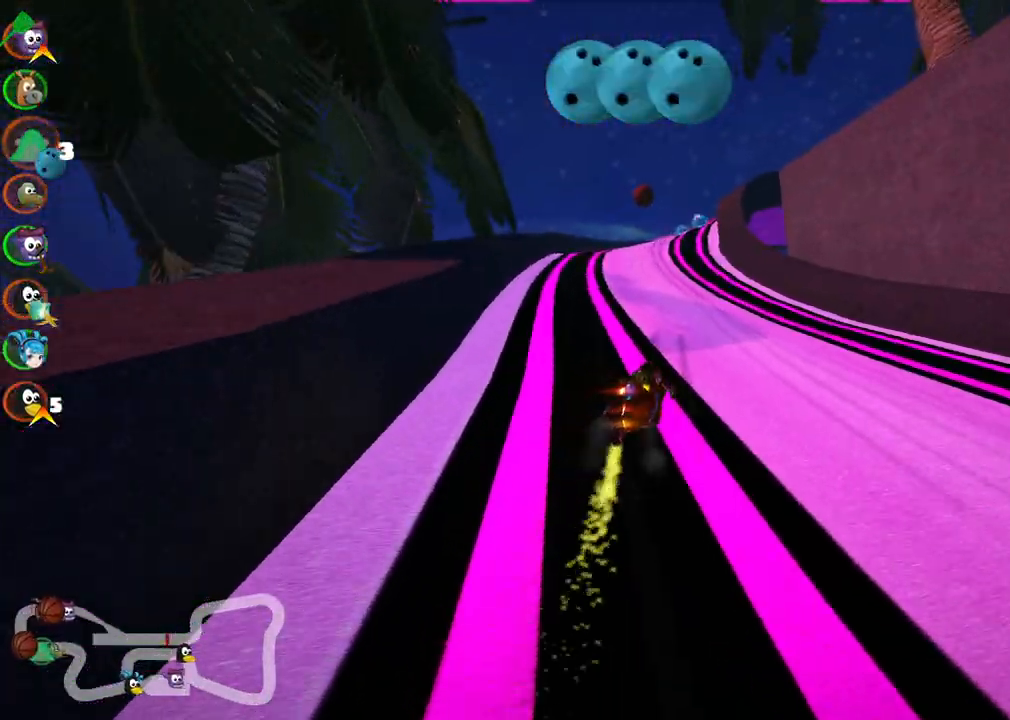
{"keys": ["left", "m", "up"], "events": [[50, "right", "down"], [183, "right", "up"]]}
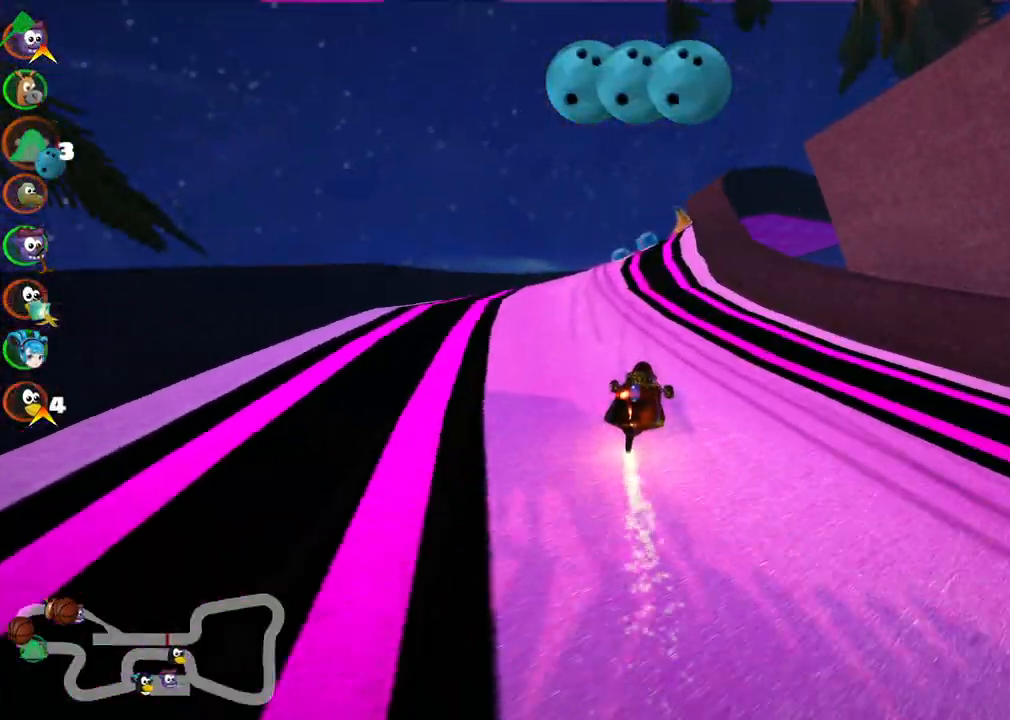
{"keys": ["left", "m", "up"], "events": [[50, "right", "down"], [283, "right", "up"]]}
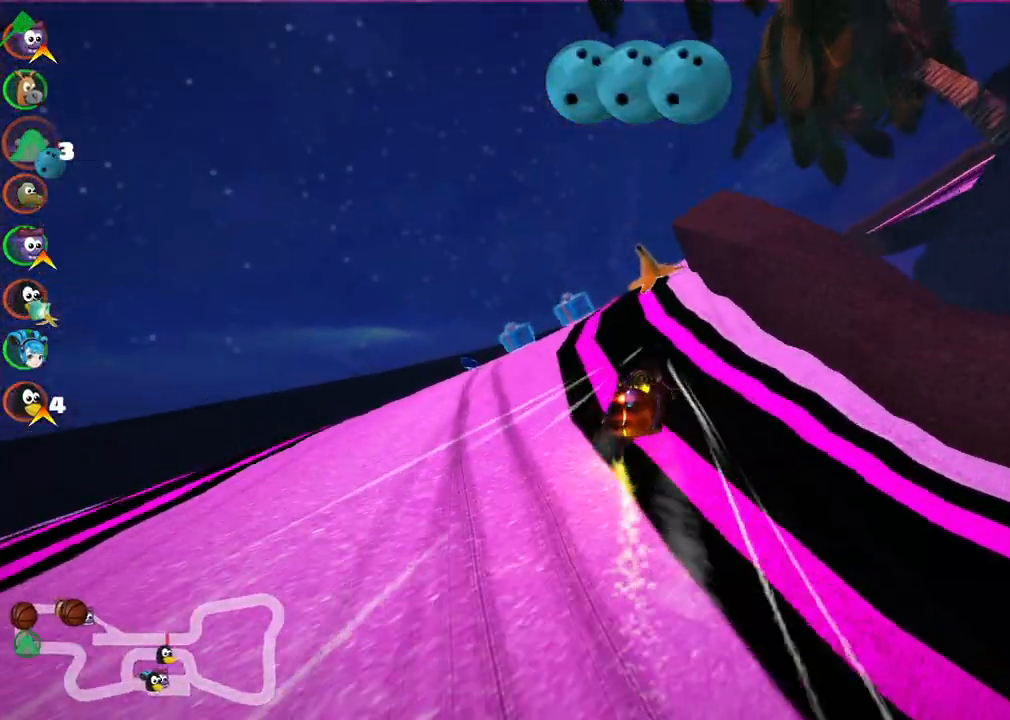
{"keys": ["left", "up"], "events": [[17, "right", "down"], [117, "m", "up"], [117, "n", "down"], [167, "left", "up"], [267, "right", "up"], [300, "left", "down"], [300, "n", "up"]]}
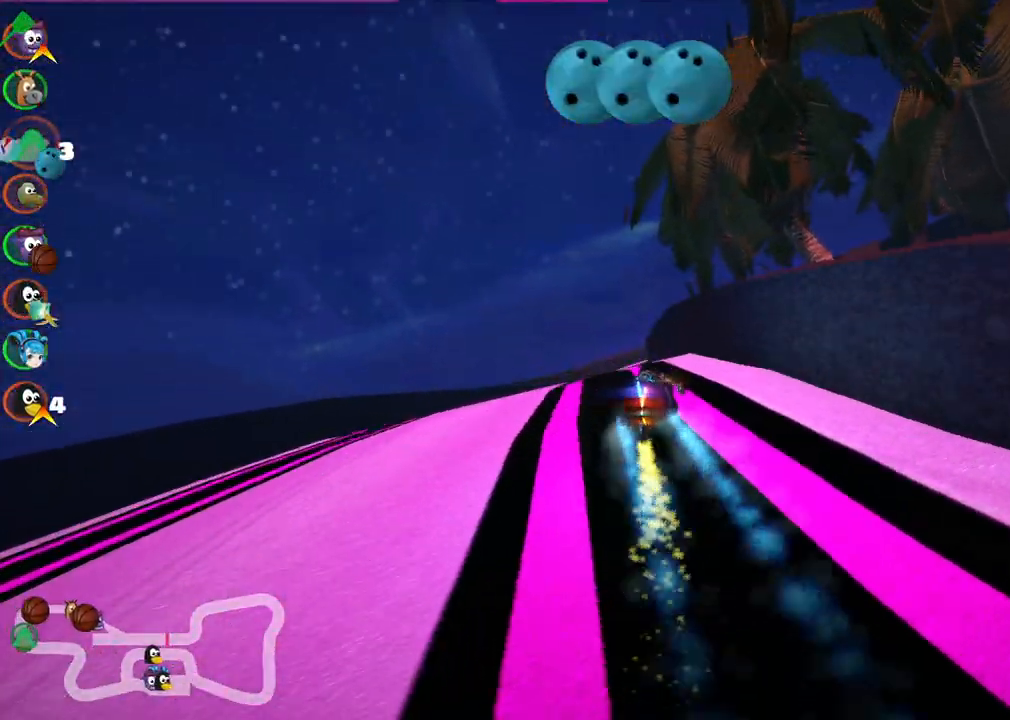
{"keys": ["m", "right", "up"], "events": [[50, "left", "up"], [133, "left", "down"], [367, "left", "up"], [417, "m", "down"], [417, "right", "down"]]}
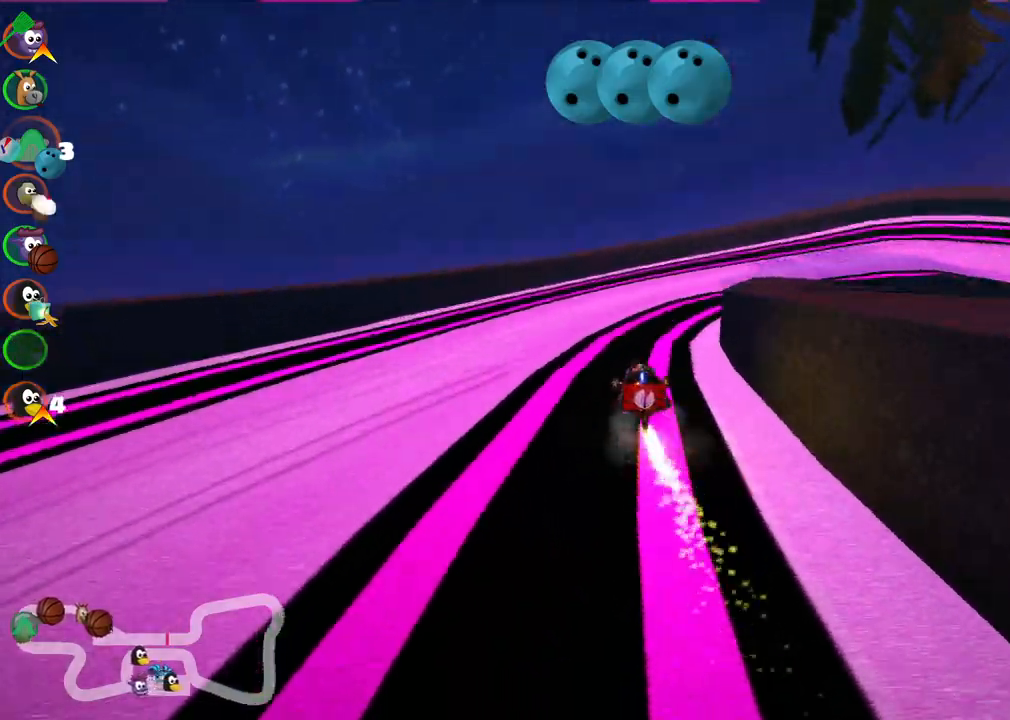
{"keys": ["m", "right", "up"], "events": [[150, "m", "up"], [383, "m", "down"]]}
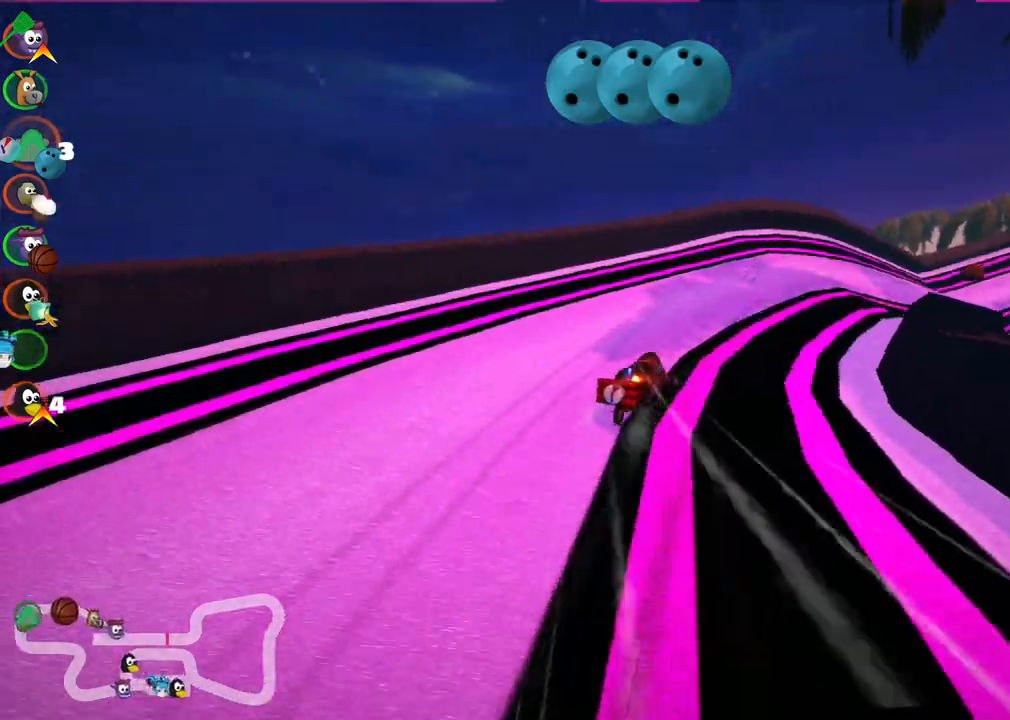
{"keys": ["left", "m", "up"], "events": [[33, "m", "up"], [217, "m", "down"], [367, "left", "down"], [400, "right", "up"]]}
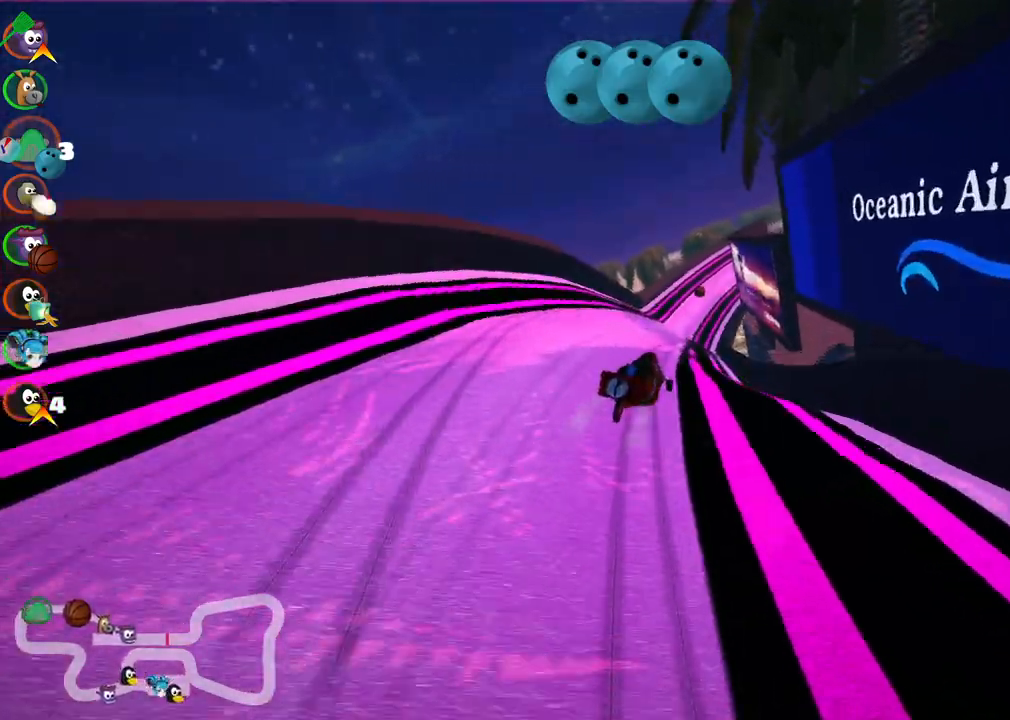
{"keys": ["left", "m", "up"], "events": []}
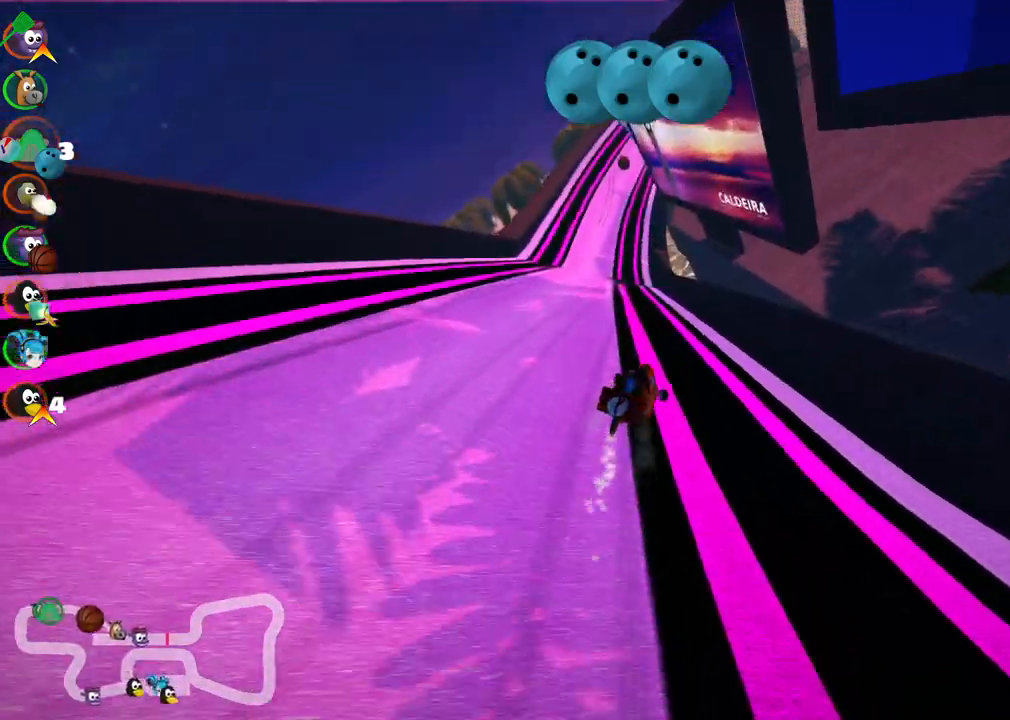
{"keys": ["left", "up"], "events": [[300, "m", "up"]]}
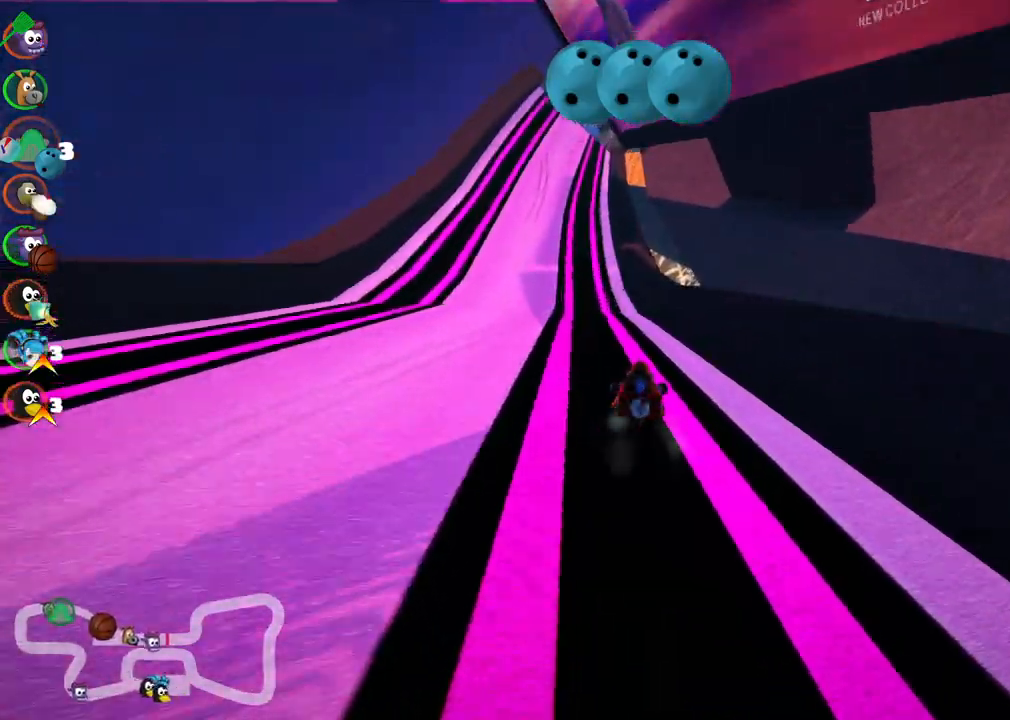
{"keys": ["up"], "events": [[33, "n", "down"], [133, "left", "up"], [217, "n", "up"]]}
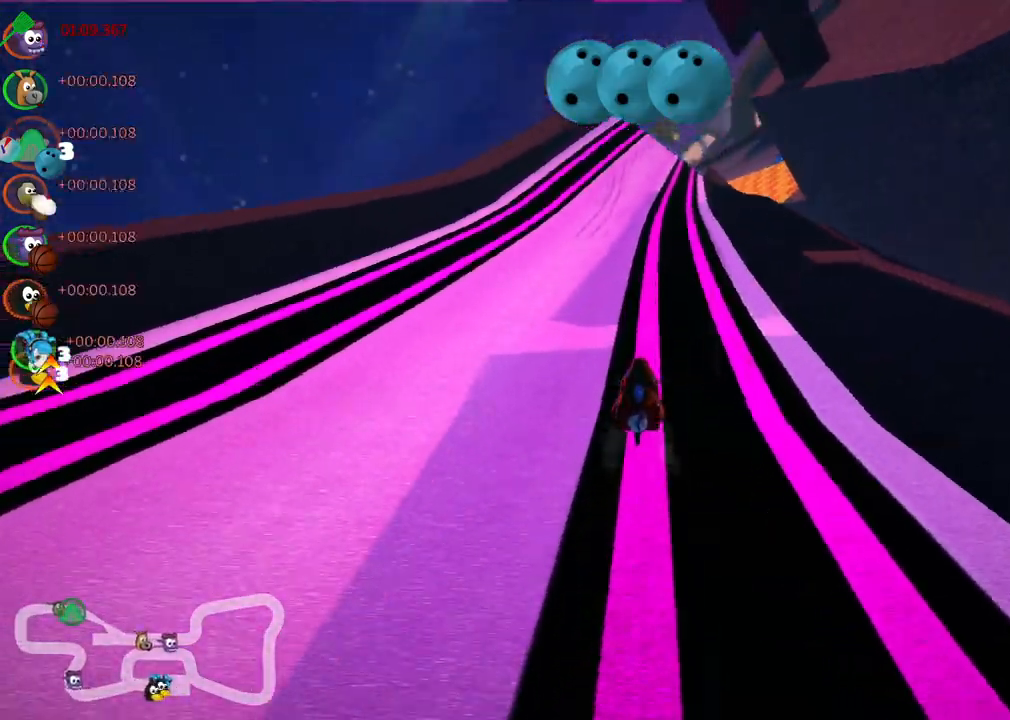
{"keys": ["right", "up"], "events": [[233, "right", "down"]]}
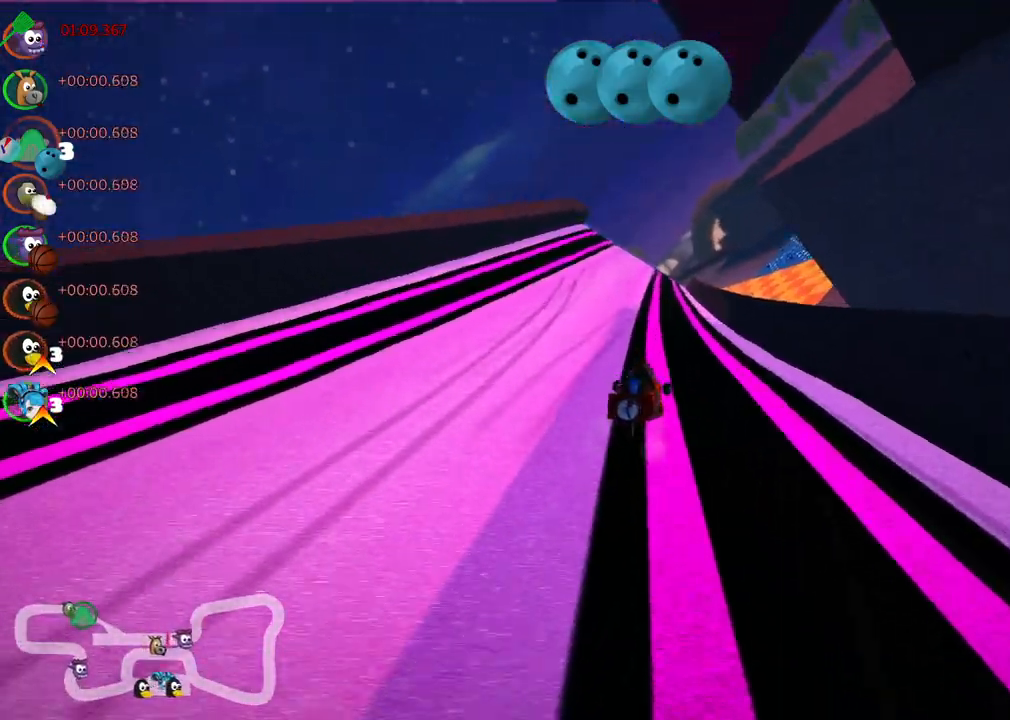
{"keys": ["m", "right", "up"], "events": [[67, "left", "down"], [67, "m", "down"], [67, "right", "up"], [200, "right", "down"], [250, "left", "up"]]}
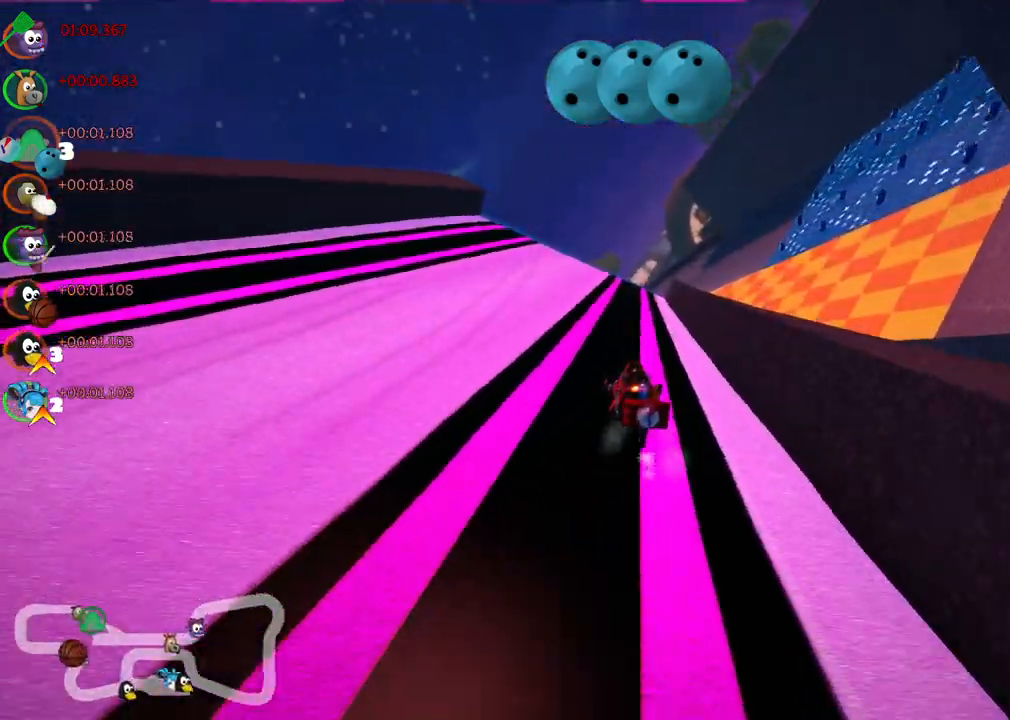
{"keys": ["m", "right", "up"], "events": []}
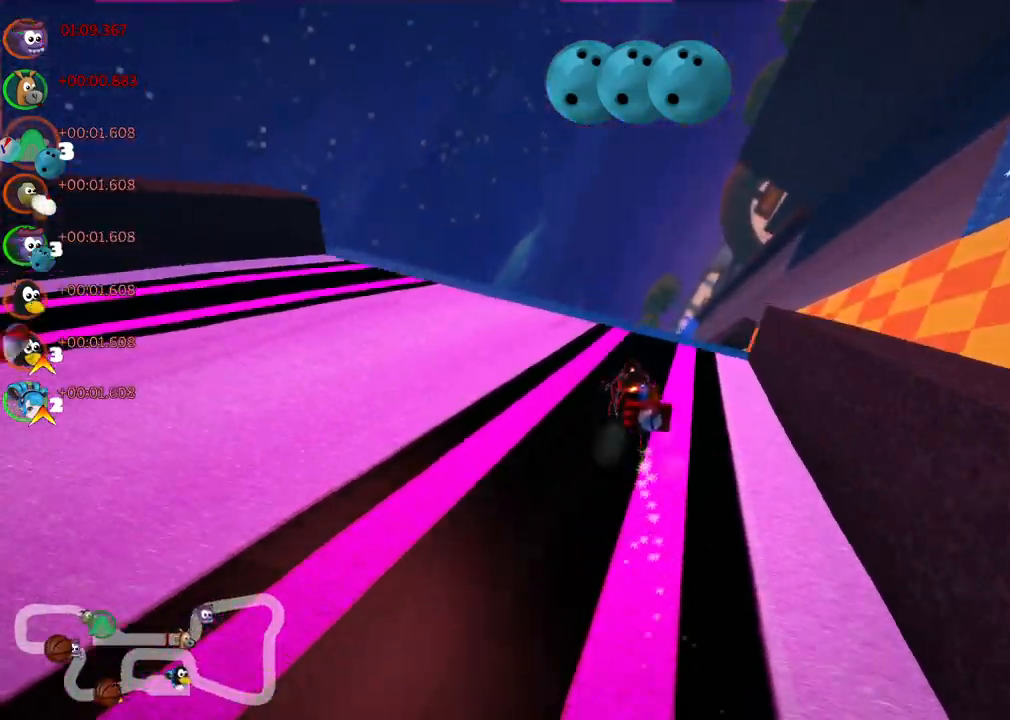
{"keys": ["left", "m", "right", "up"], "events": [[100, "left", "down"], [250, "left", "up"], [433, "left", "down"]]}
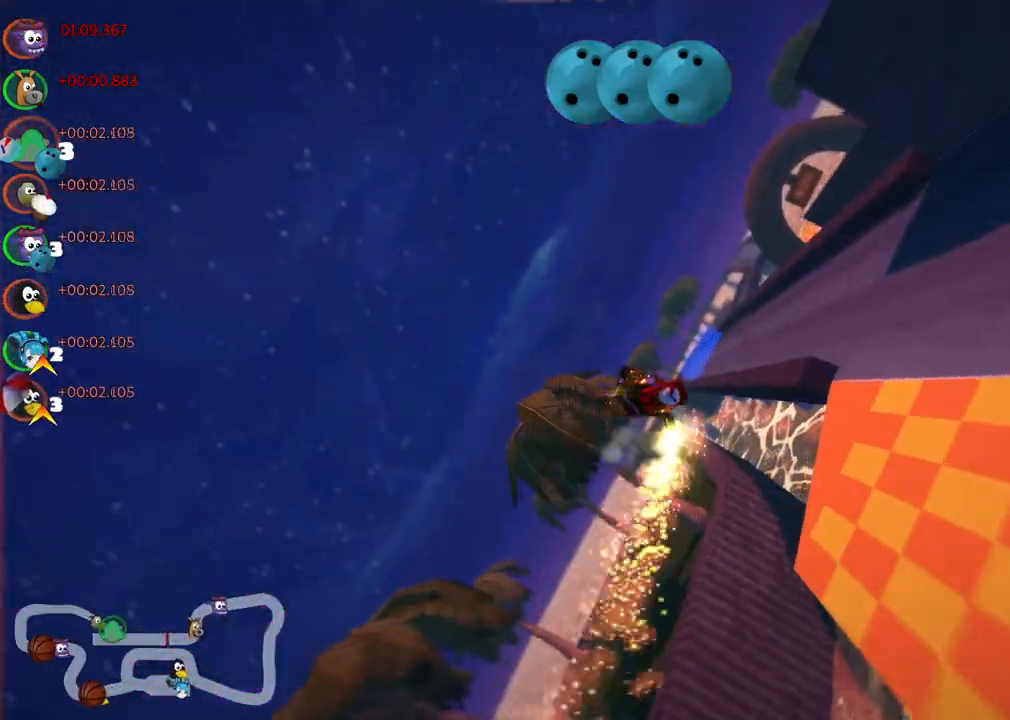
{"keys": ["left", "m", "right", "up"], "events": []}
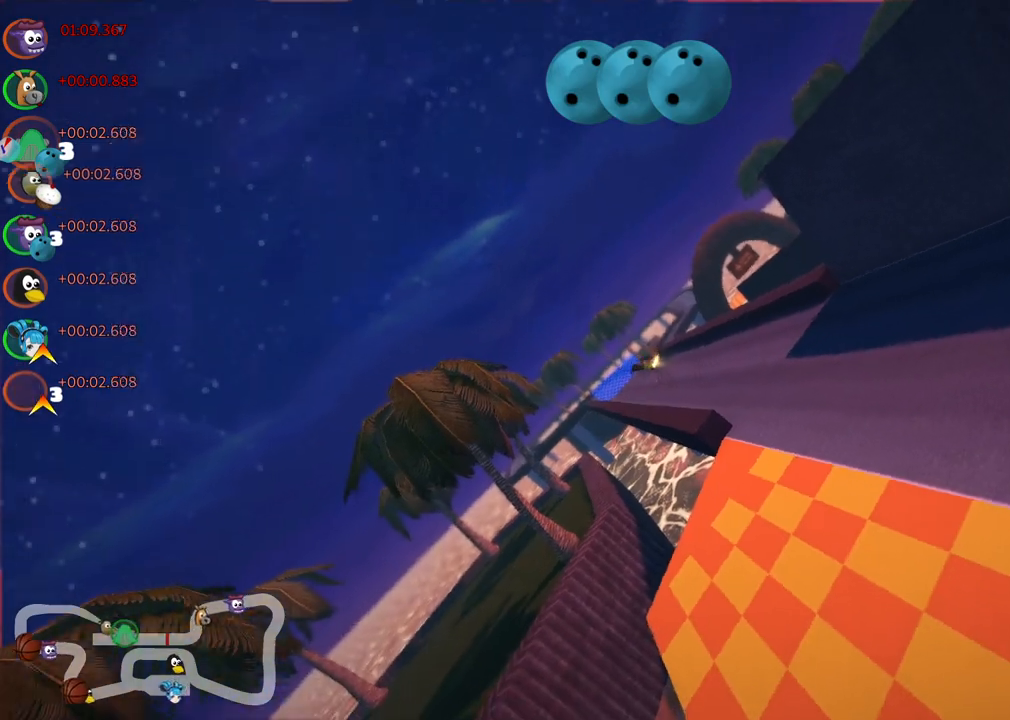
{"keys": ["left", "m", "right", "up"], "events": []}
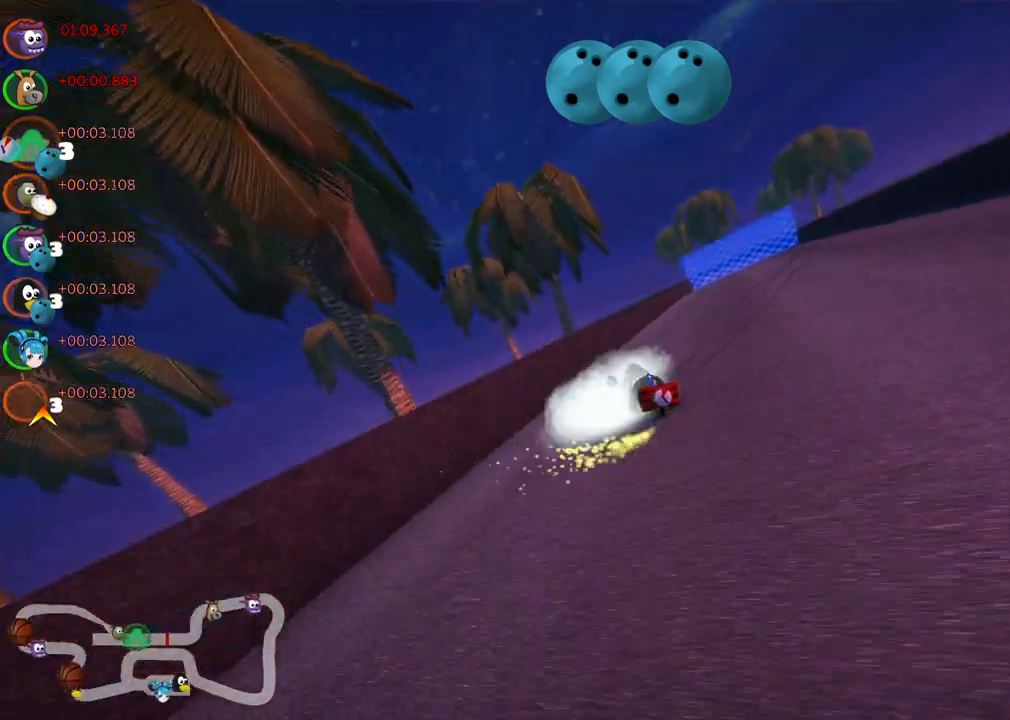
{"keys": ["m", "right", "up"], "events": [[100, "left", "up"]]}
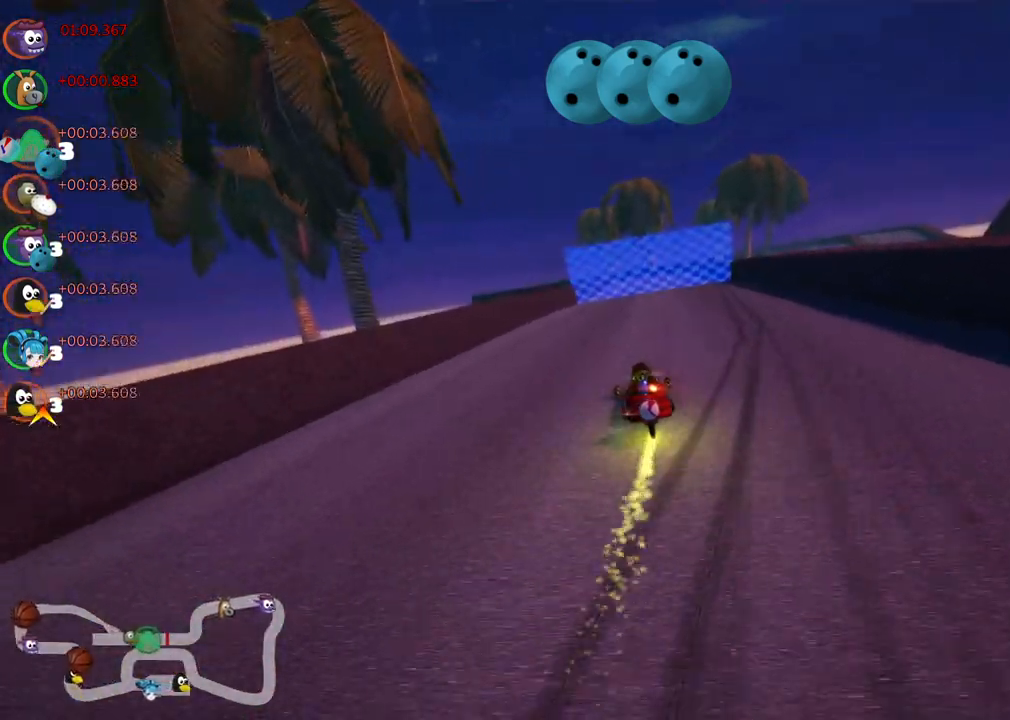
{"keys": ["m", "right", "up"], "events": []}
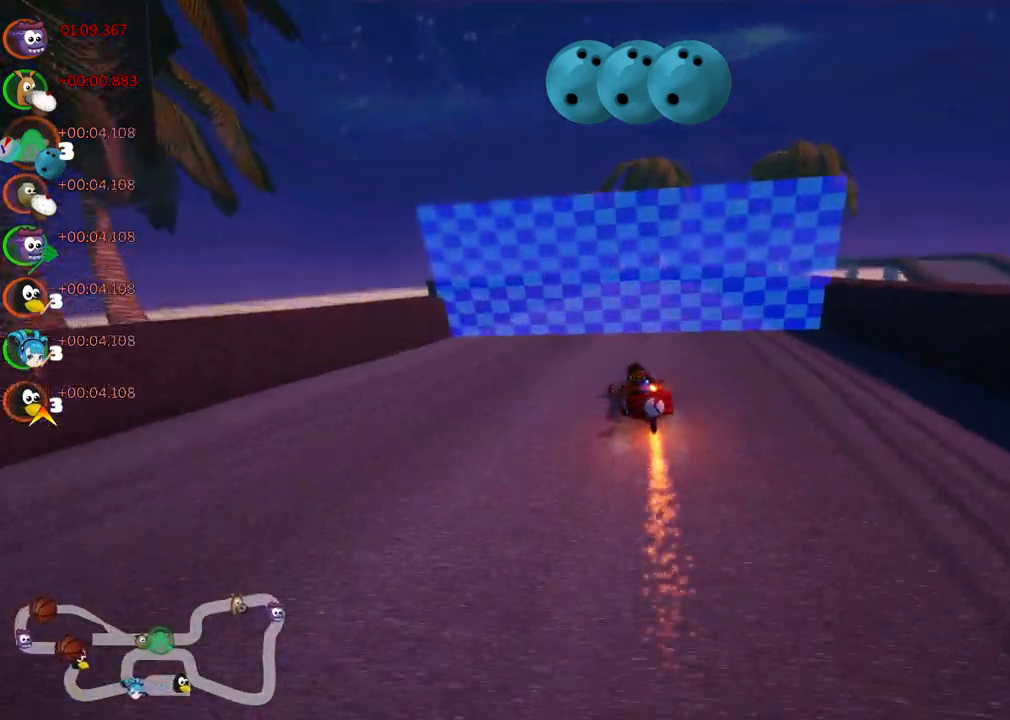
{"keys": ["up"], "events": [[100, "n", "down"], [133, "m", "up"], [183, "right", "up"], [333, "n", "up"]]}
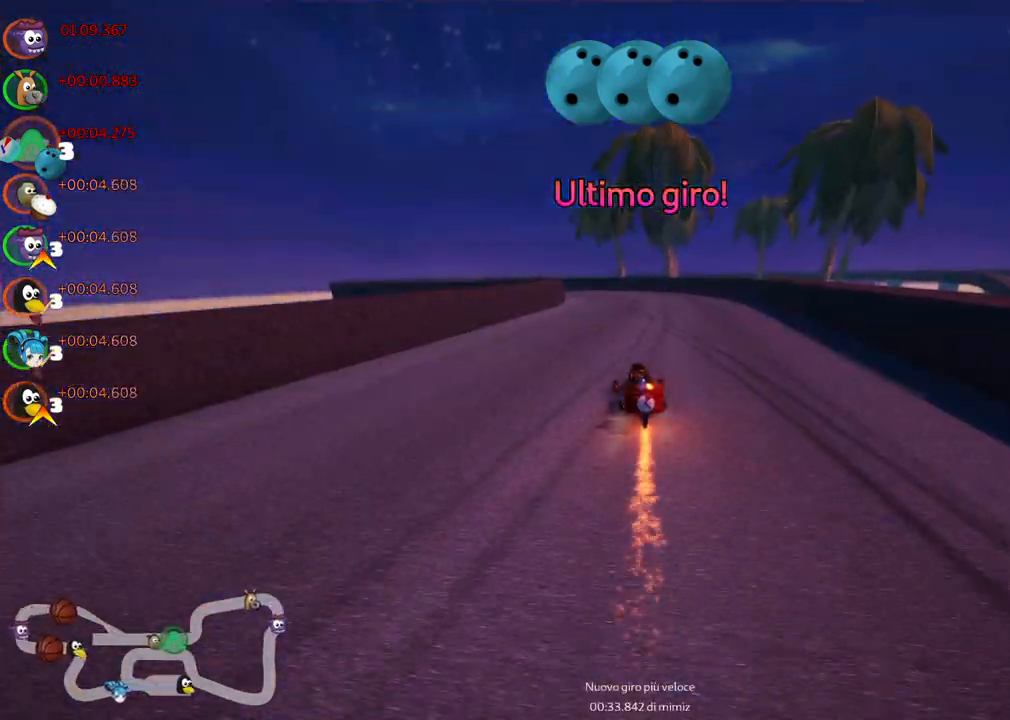
{"keys": ["left", "up"], "events": [[17, "left", "down"], [300, "left", "up"], [483, "left", "down"]]}
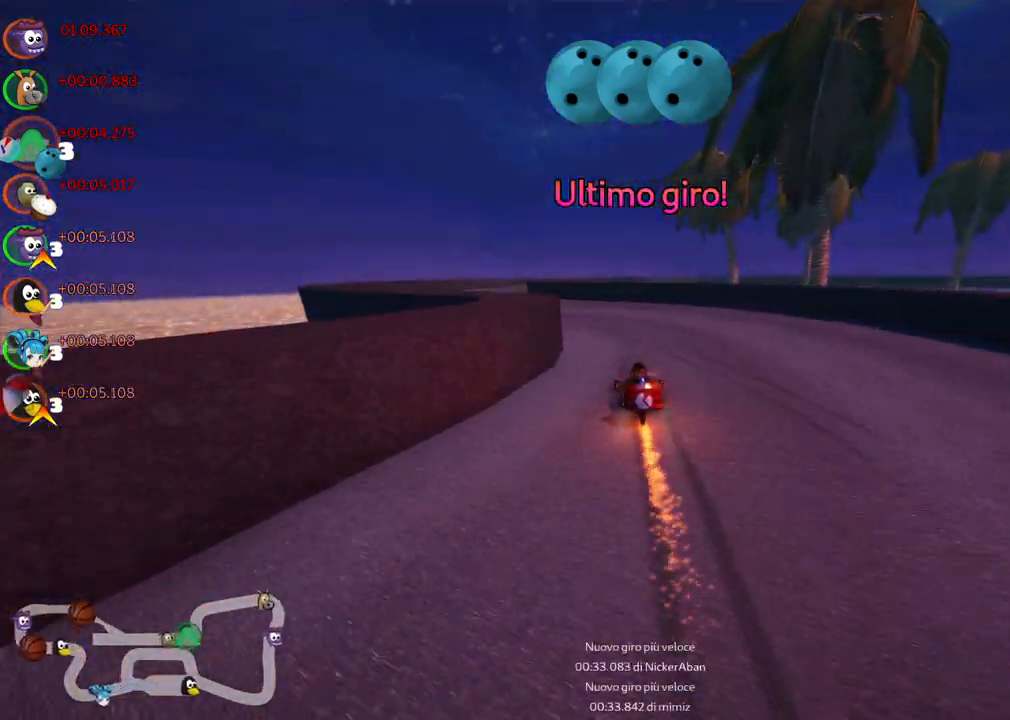
{"keys": ["up"], "events": [[33, "m", "down"], [167, "m", "up"], [417, "left", "up"]]}
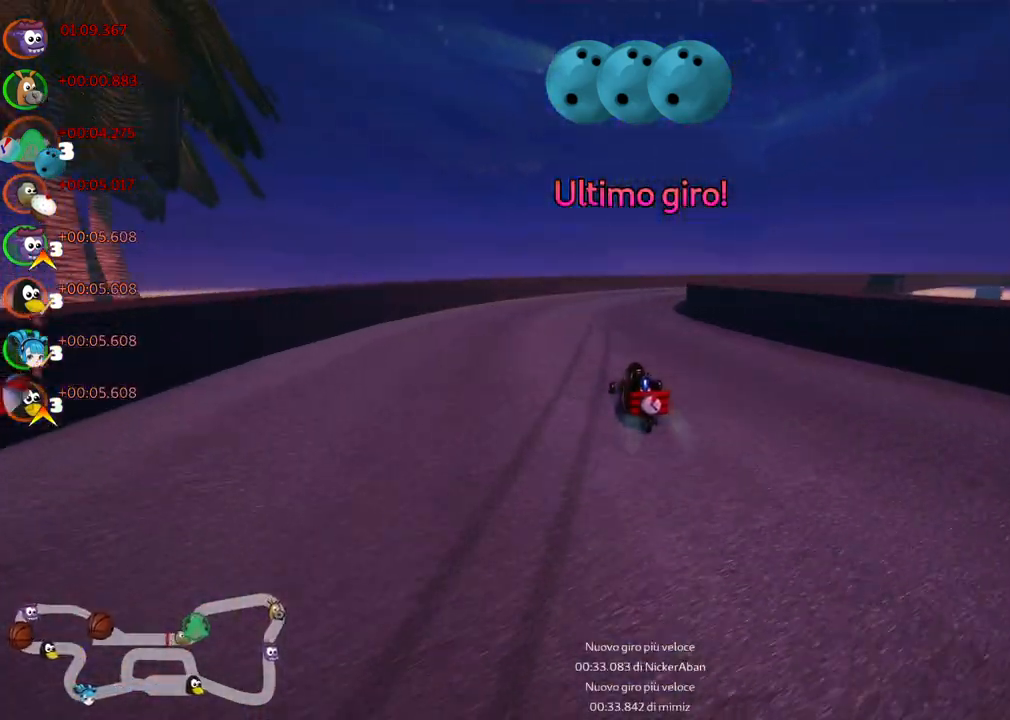
{"keys": ["m", "right", "up"], "events": [[50, "m", "down"], [50, "right", "down"], [233, "m", "up"], [283, "right", "up"], [383, "m", "down"], [383, "right", "down"]]}
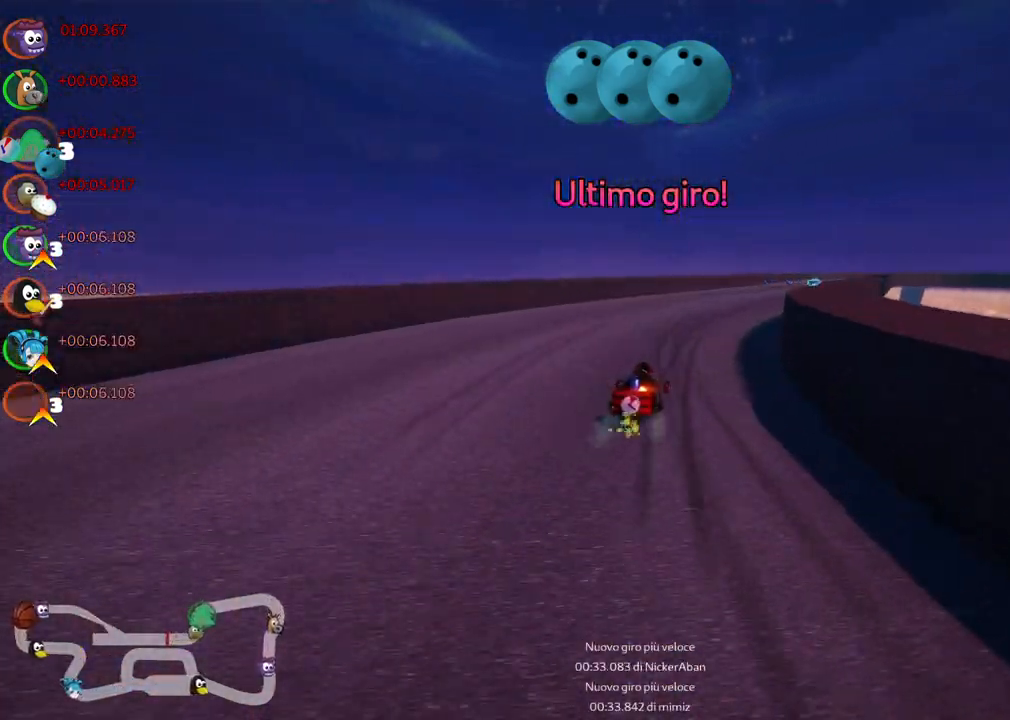
{"keys": ["left", "m", "up"], "events": [[117, "left", "down"], [117, "right", "up"]]}
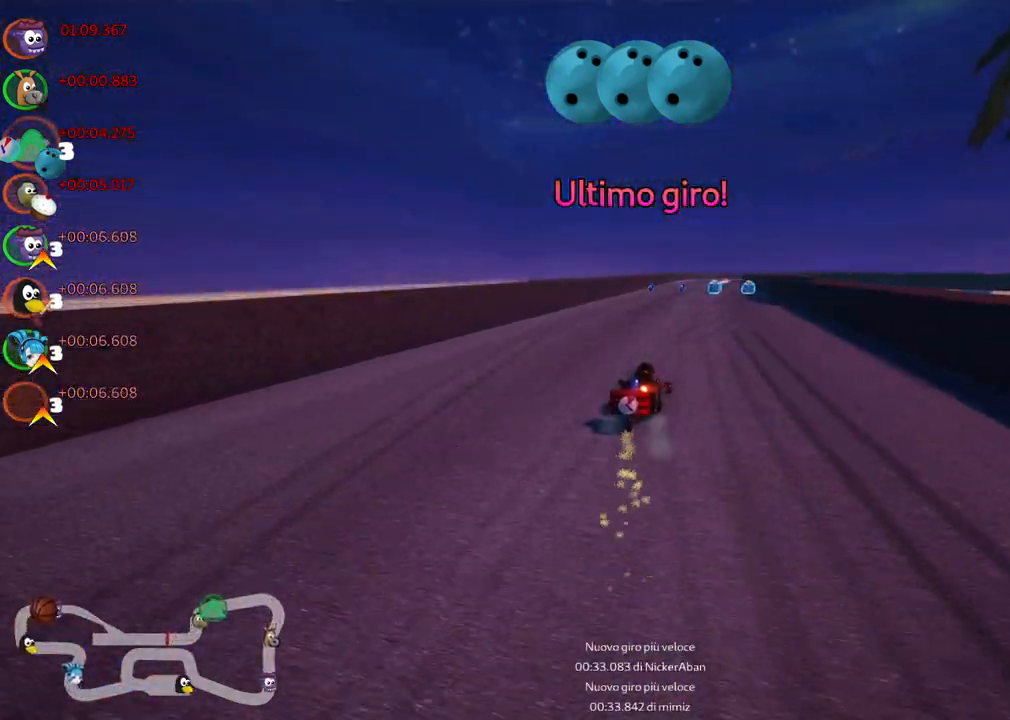
{"keys": ["left", "m", "up"], "events": [[133, "right", "down"], [367, "right", "up"]]}
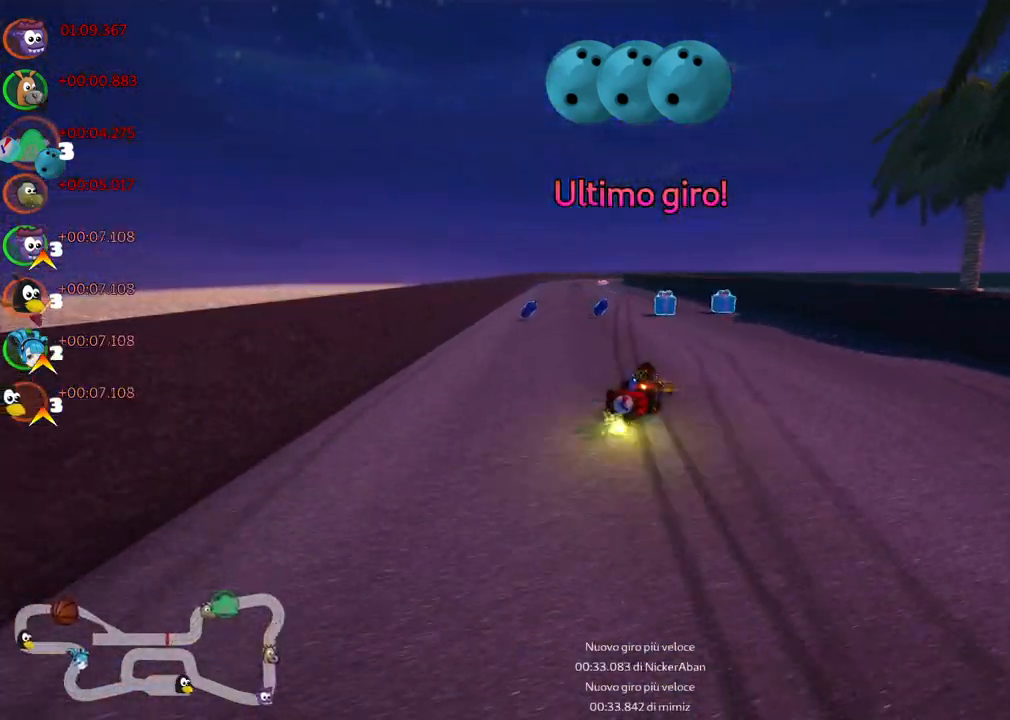
{"keys": ["left", "up"], "events": [[333, "m", "up"], [333, "n", "down"], [483, "n", "up"]]}
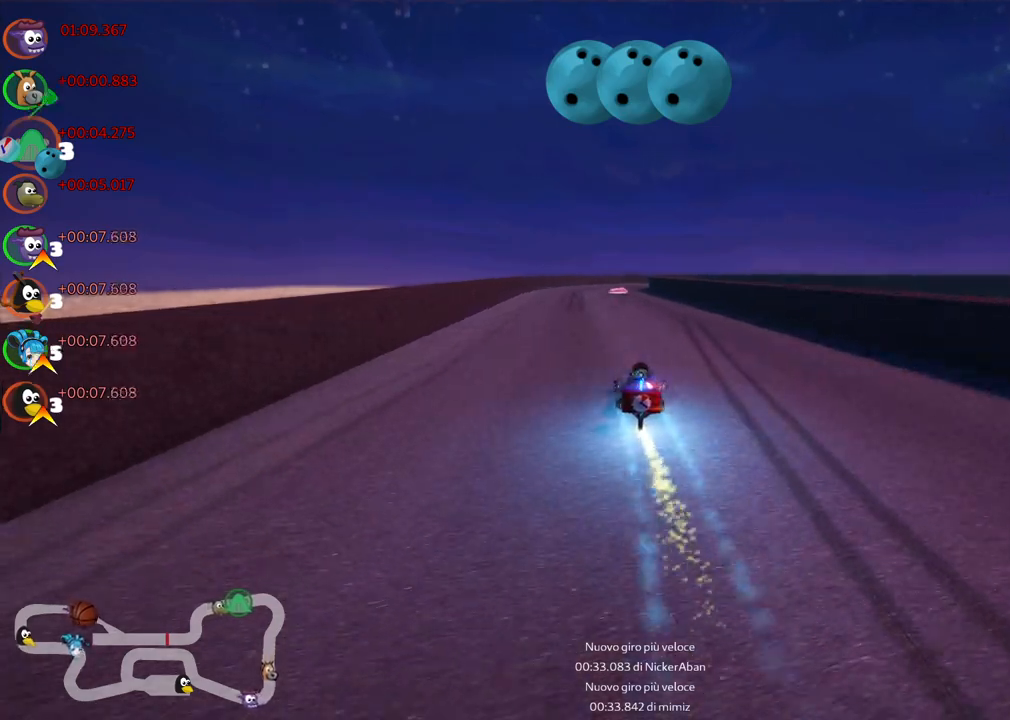
{"keys": ["m", "right", "up"], "events": [[67, "left", "up"], [450, "right", "down"], [500, "m", "down"]]}
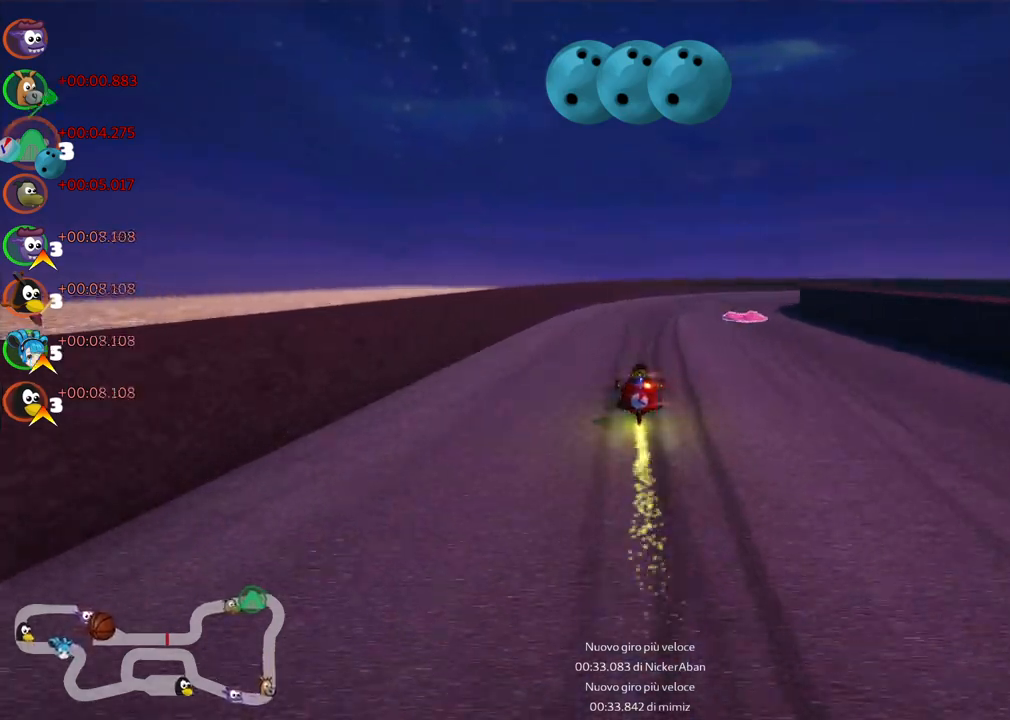
{"keys": ["m", "right", "up"], "events": [[283, "m", "up"], [467, "m", "down"]]}
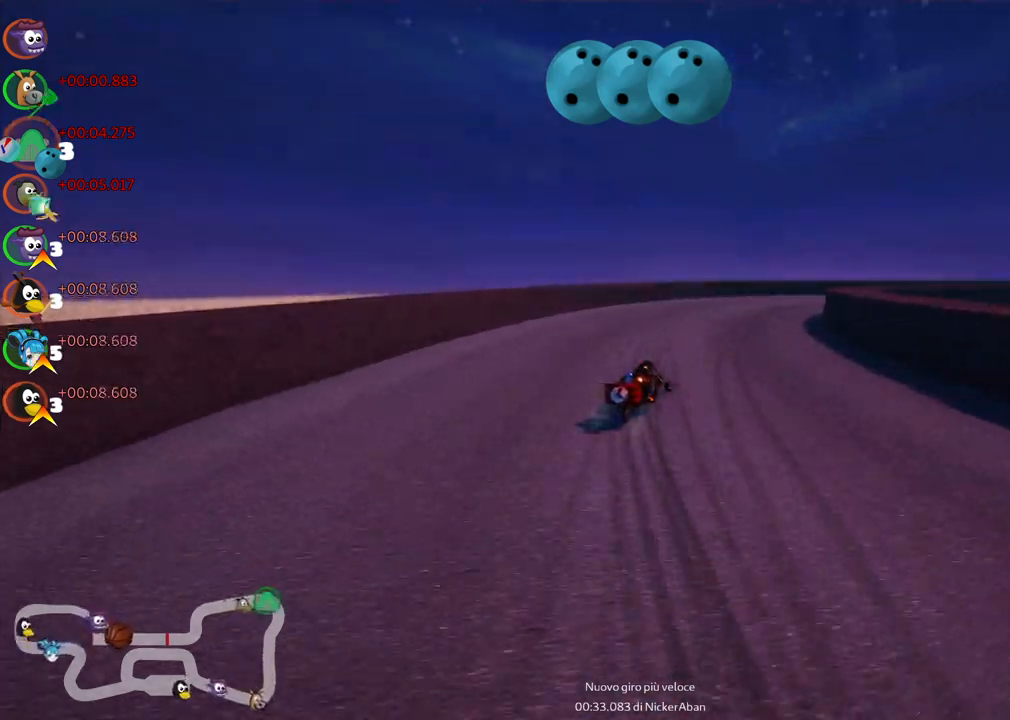
{"keys": ["m", "right", "up"], "events": [[200, "m", "up"], [350, "right", "up"], [433, "m", "down"], [433, "right", "down"]]}